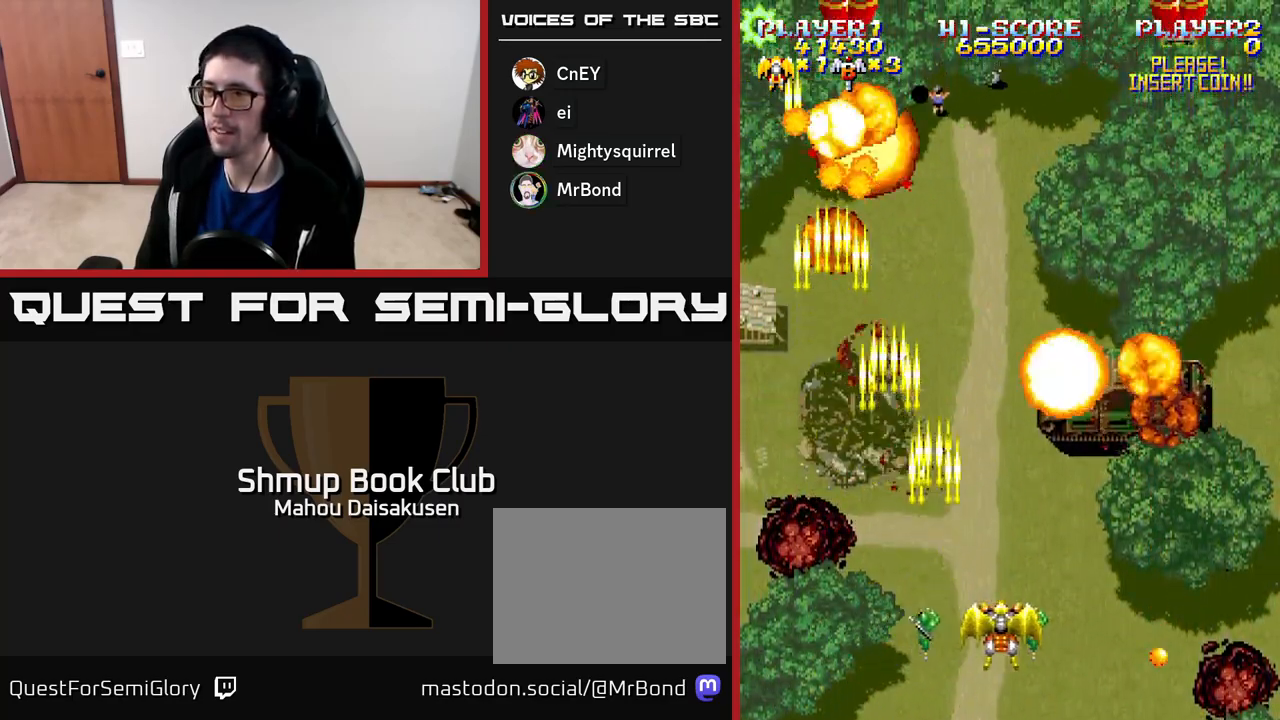
Gameplay with a controller (Xbox layout); each line is a JSON object with the inputs held at the frame after it. "events" lists button and stick changes between this image and that frame as [ms after this image, input, new state], when the widget could be followed in between. Not read: left_stick.
{"buttons": ["A"], "right_stick": "center", "events": [[83, "DPAD_RIGHT", "up"], [133, "DPAD_UP", "down"], [150, "DPAD_LEFT", "down"], [233, "DPAD_UP", "up"], [267, "DPAD_LEFT", "up"], [283, "DPAD_RIGHT", "down"], [433, "DPAD_RIGHT", "up"]]}
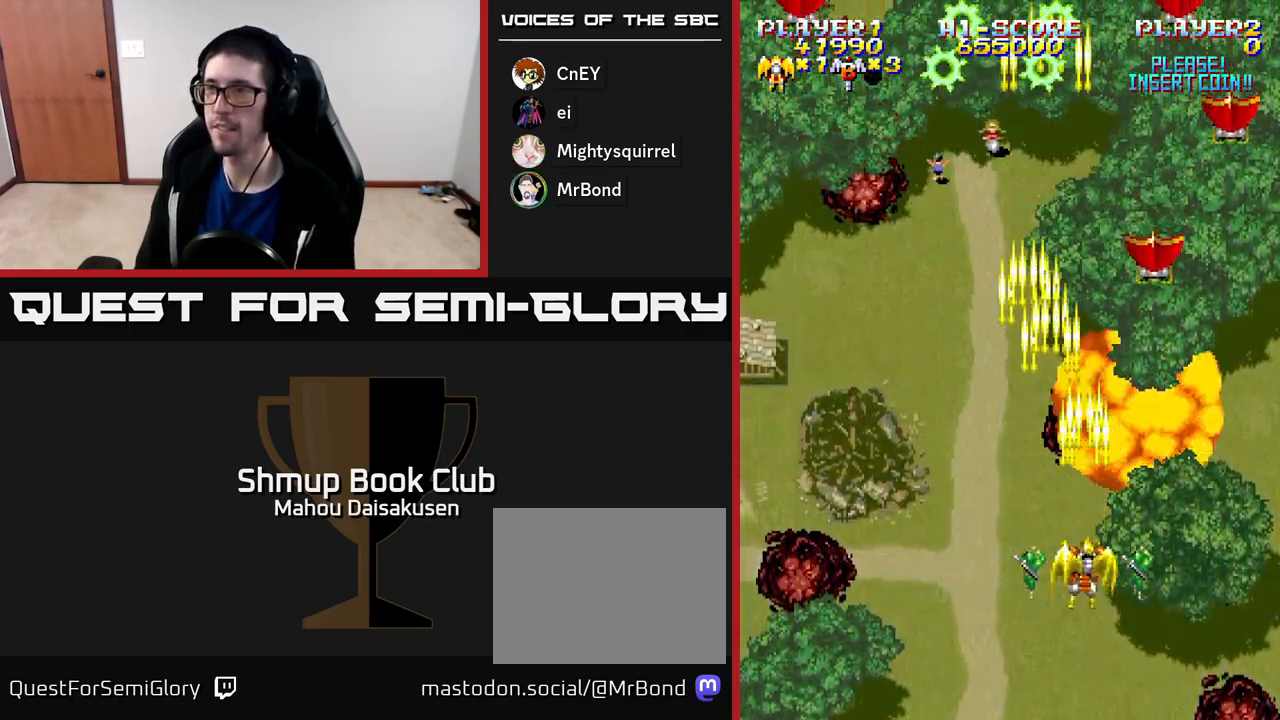
{"buttons": ["A", "DPAD_LEFT"], "right_stick": "center", "events": [[133, "DPAD_RIGHT", "down"], [400, "DPAD_DOWN", "down"], [433, "DPAD_RIGHT", "up"], [467, "DPAD_LEFT", "down"], [483, "DPAD_DOWN", "up"]]}
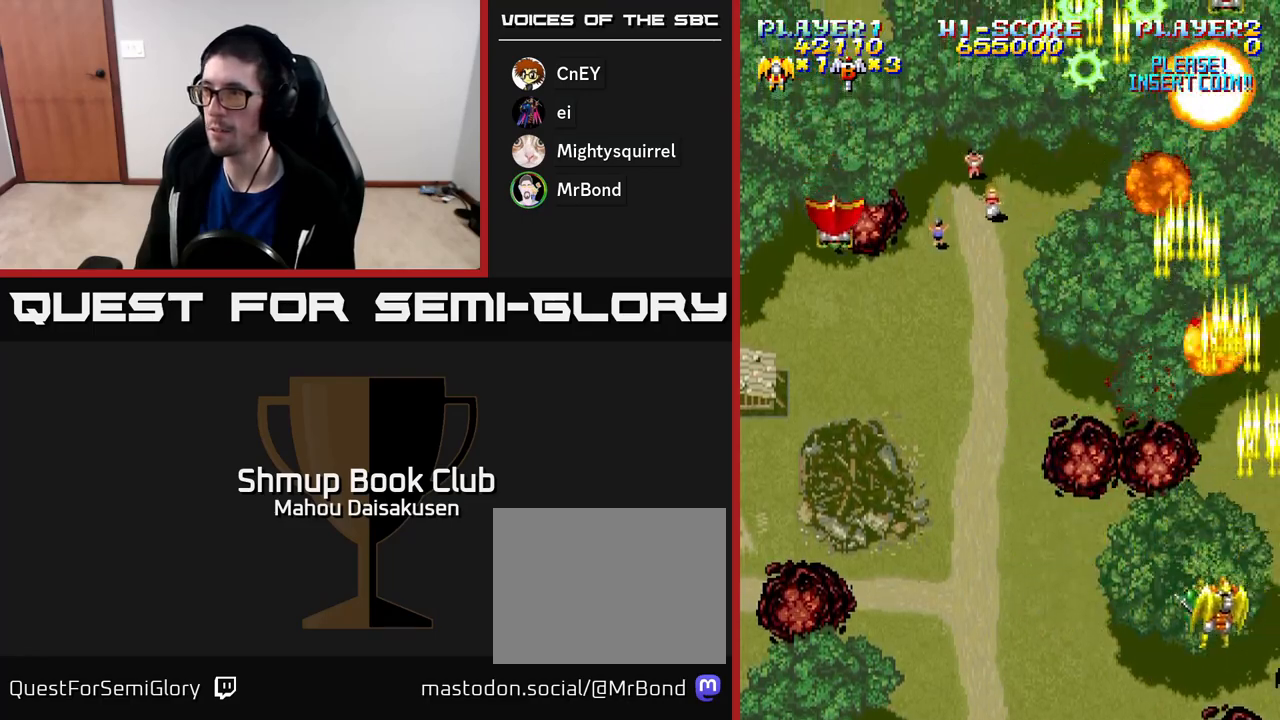
{"buttons": ["A", "DPAD_LEFT"], "right_stick": "center", "events": []}
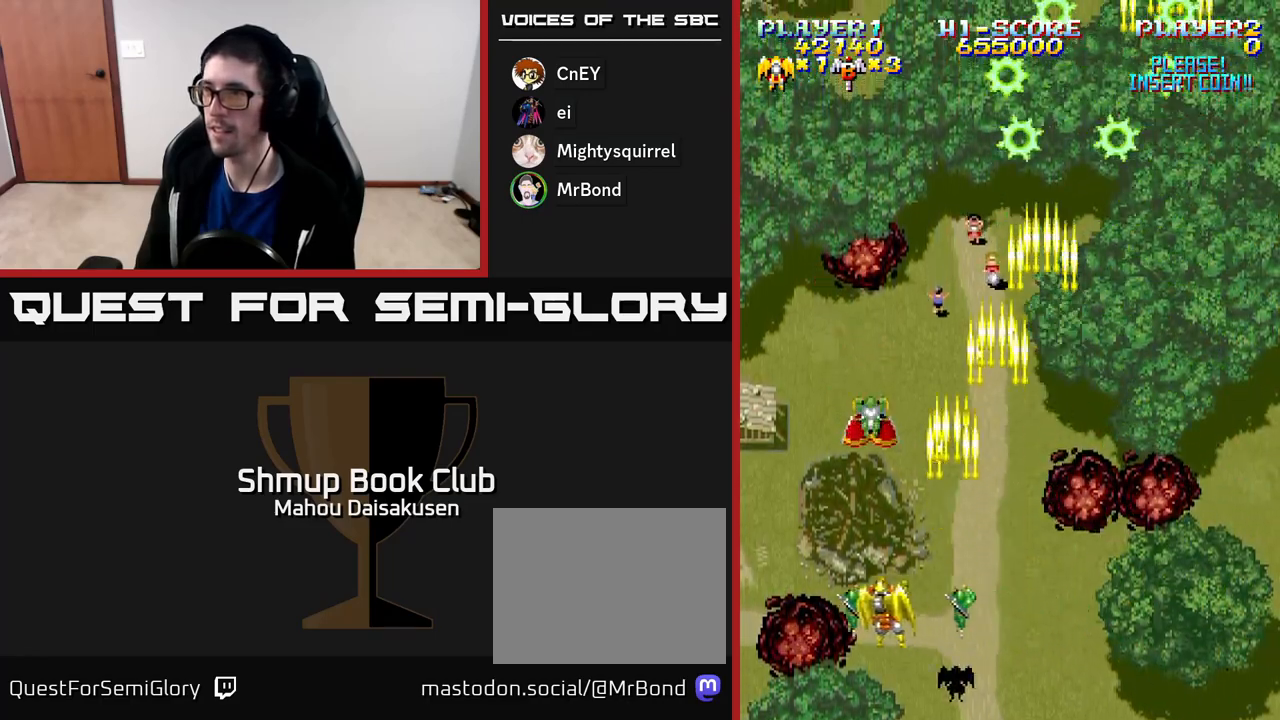
{"buttons": ["A", "DPAD_RIGHT"], "right_stick": "center", "events": [[233, "DPAD_UP", "down"], [283, "DPAD_LEFT", "up"], [417, "DPAD_RIGHT", "down"], [467, "DPAD_UP", "up"]]}
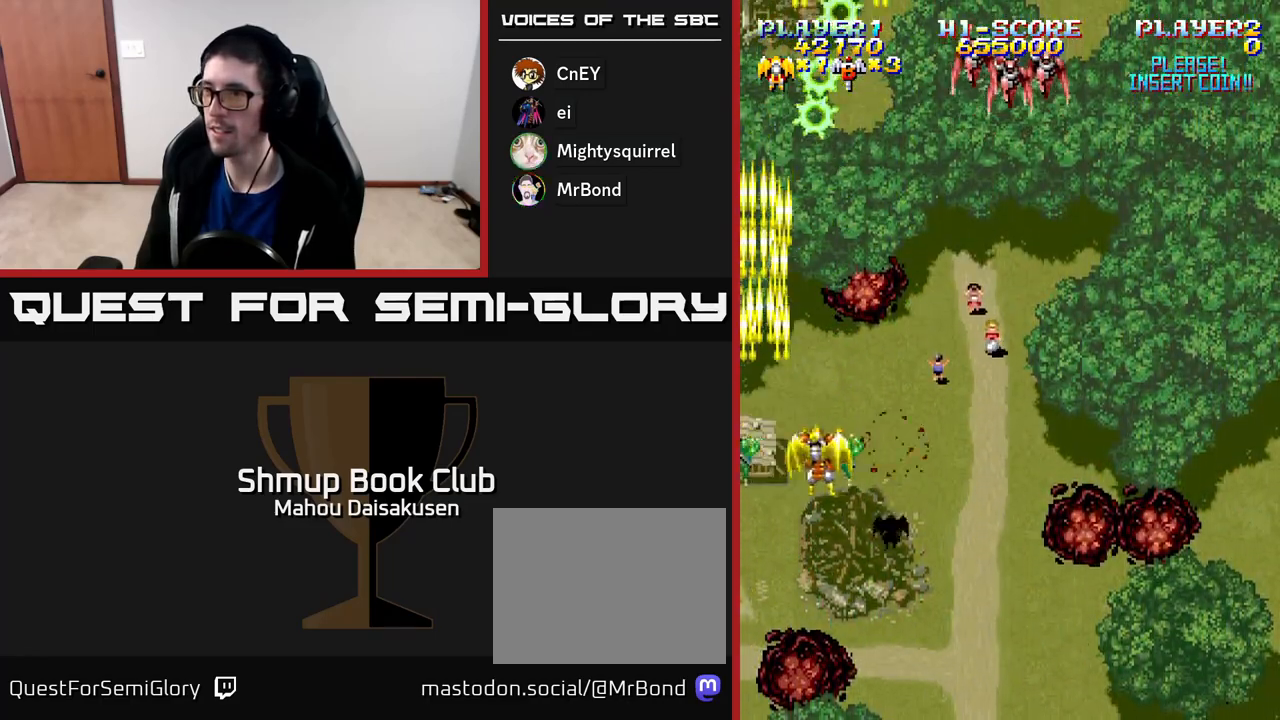
{"buttons": ["A"], "right_stick": "center", "events": [[500, "DPAD_RIGHT", "up"]]}
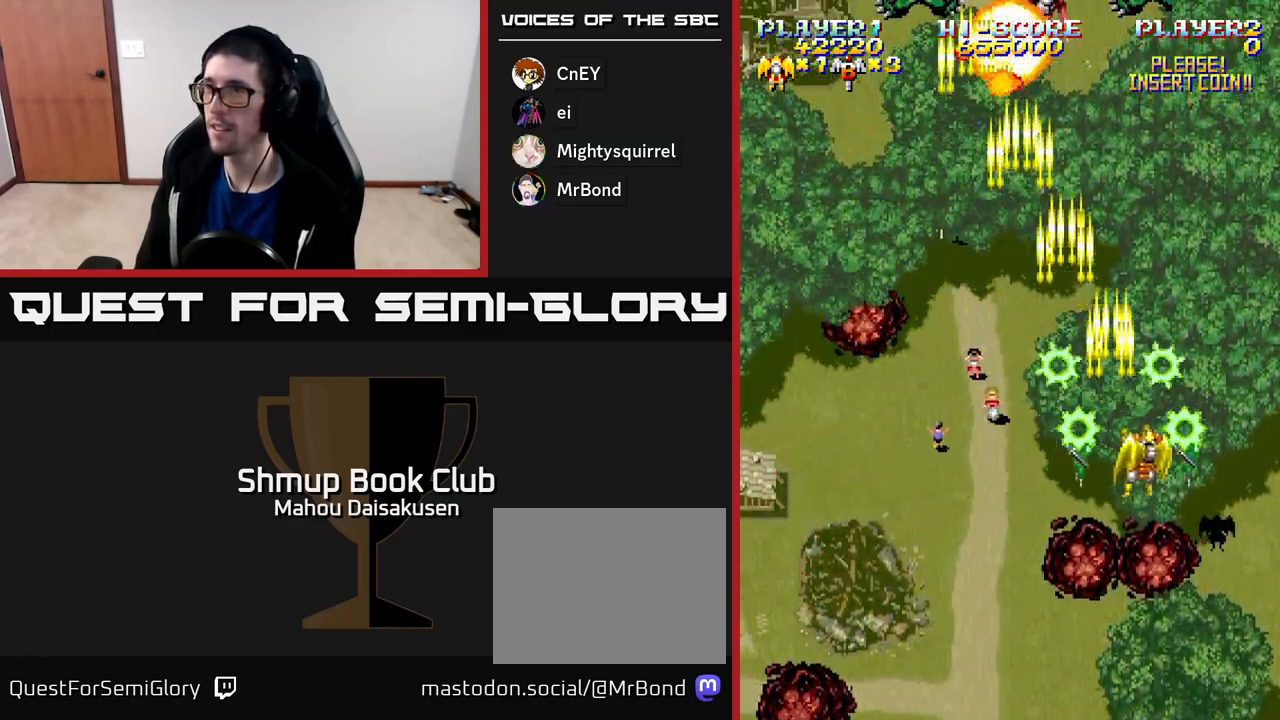
{"buttons": ["A", "DPAD_DOWN", "DPAD_RIGHT"], "right_stick": "center", "events": [[33, "DPAD_UP", "down"], [50, "DPAD_LEFT", "down"], [417, "DPAD_LEFT", "up"], [417, "DPAD_UP", "up"], [450, "DPAD_DOWN", "down"], [467, "DPAD_RIGHT", "down"]]}
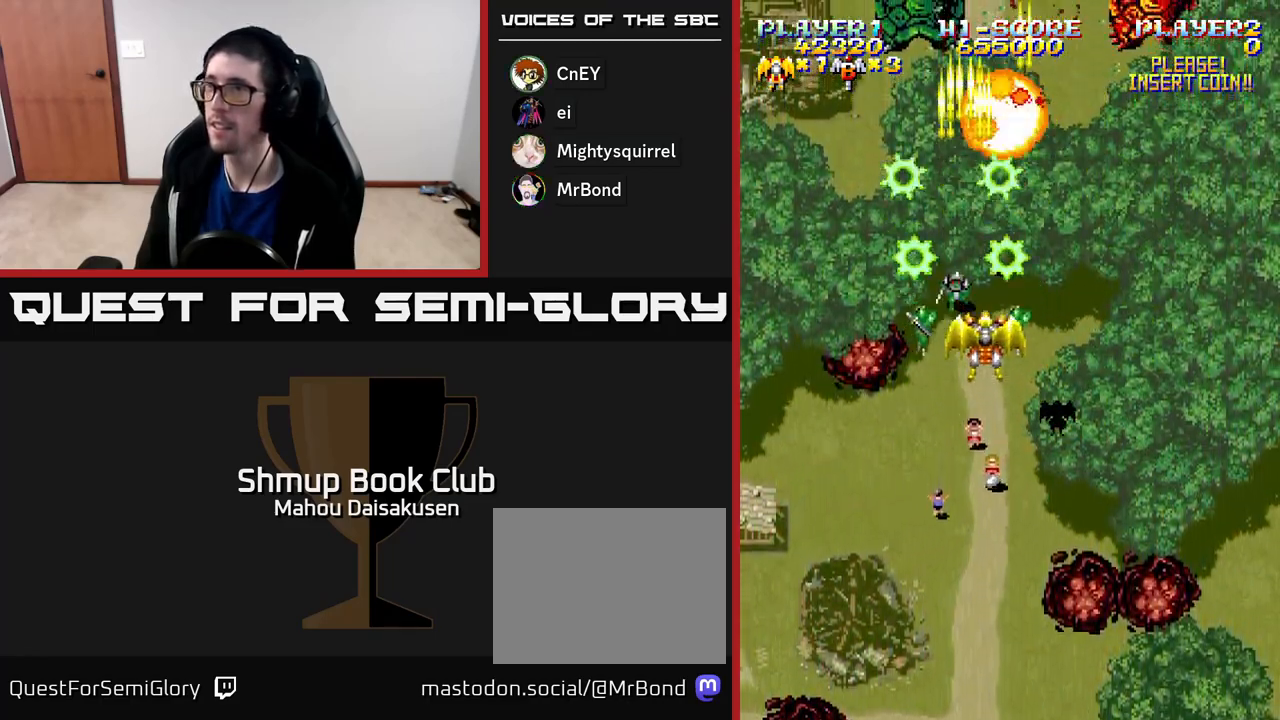
{"buttons": ["A", "DPAD_RIGHT"], "right_stick": "center", "events": [[17, "DPAD_RIGHT", "up"], [117, "DPAD_LEFT", "down"], [183, "DPAD_DOWN", "up"], [267, "DPAD_LEFT", "up"], [267, "DPAD_UP", "down"], [300, "DPAD_RIGHT", "down"], [300, "DPAD_UP", "up"]]}
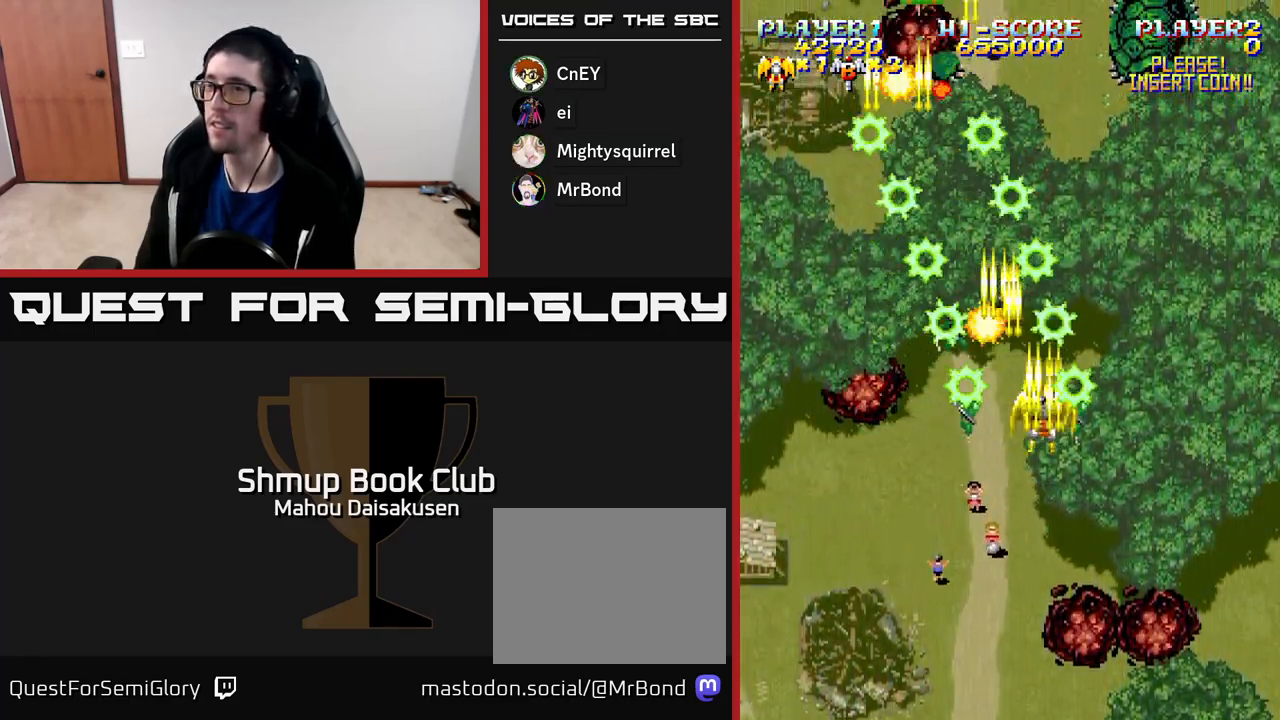
{"buttons": ["A"], "right_stick": "center", "events": [[183, "DPAD_RIGHT", "up"], [217, "DPAD_UP", "down"], [233, "DPAD_LEFT", "down"], [350, "DPAD_LEFT", "up"], [367, "DPAD_UP", "up"], [400, "DPAD_RIGHT", "down"], [433, "DPAD_RIGHT", "up"]]}
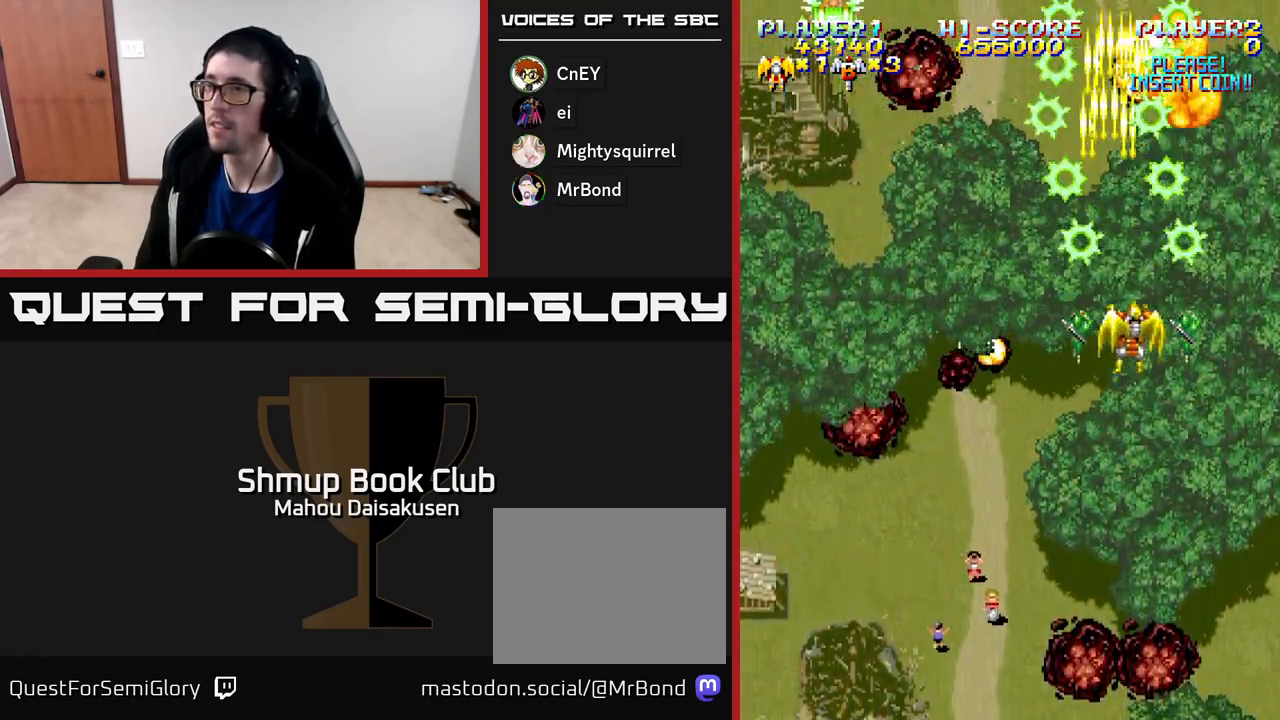
{"buttons": ["A", "DPAD_LEFT"], "right_stick": "center", "events": [[183, "DPAD_DOWN", "down"], [267, "DPAD_LEFT", "down"], [400, "DPAD_DOWN", "up"]]}
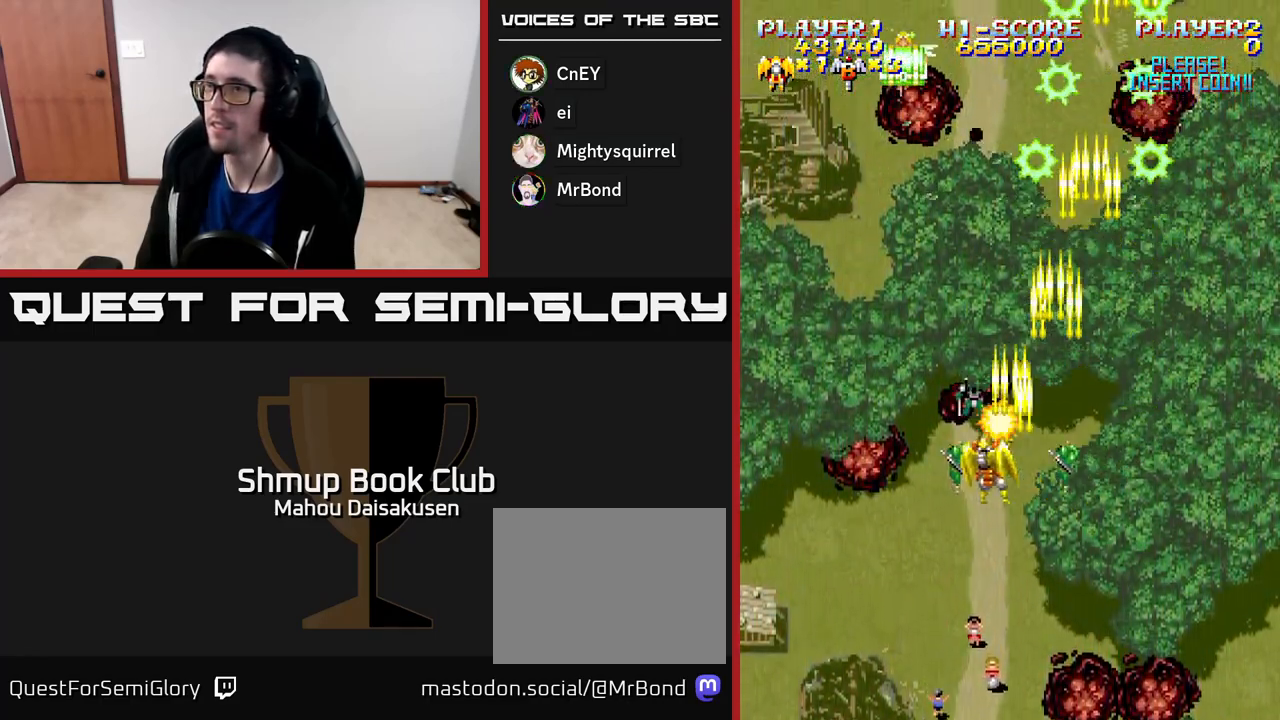
{"buttons": ["A", "DPAD_RIGHT"], "right_stick": "center", "events": [[450, "DPAD_LEFT", "up"], [483, "DPAD_RIGHT", "down"]]}
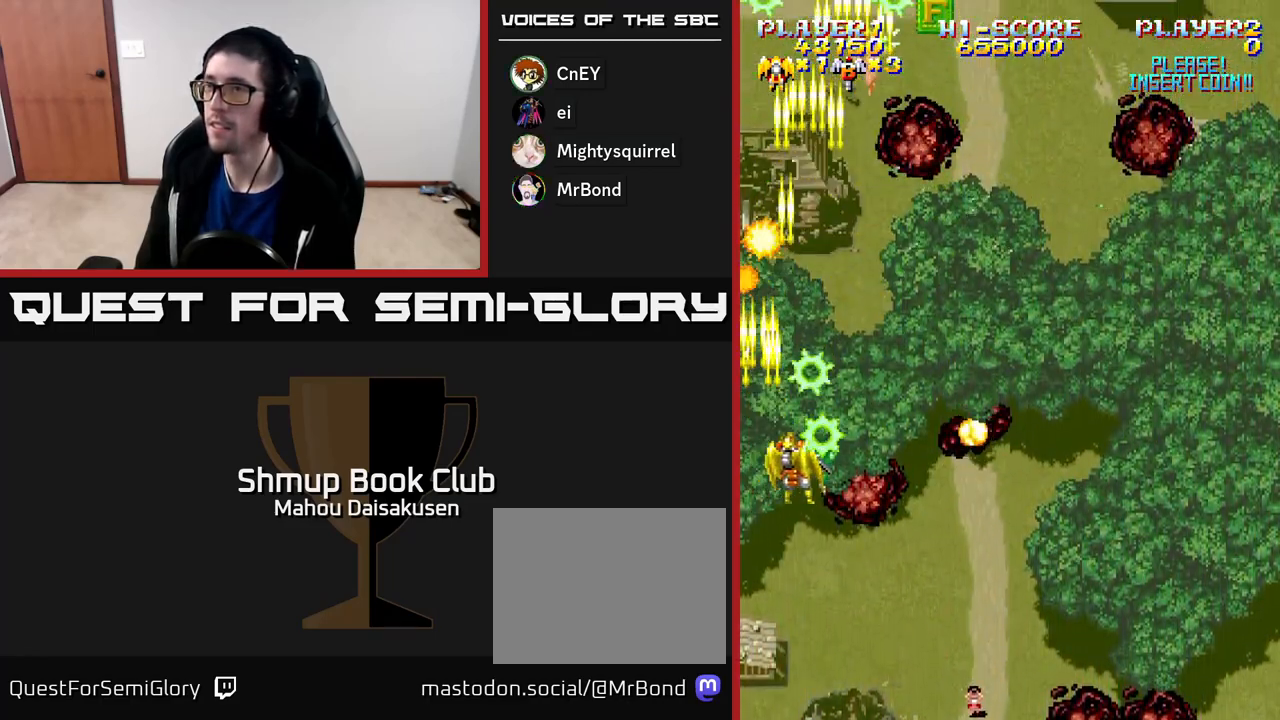
{"buttons": ["A", "DPAD_RIGHT"], "right_stick": "center", "events": []}
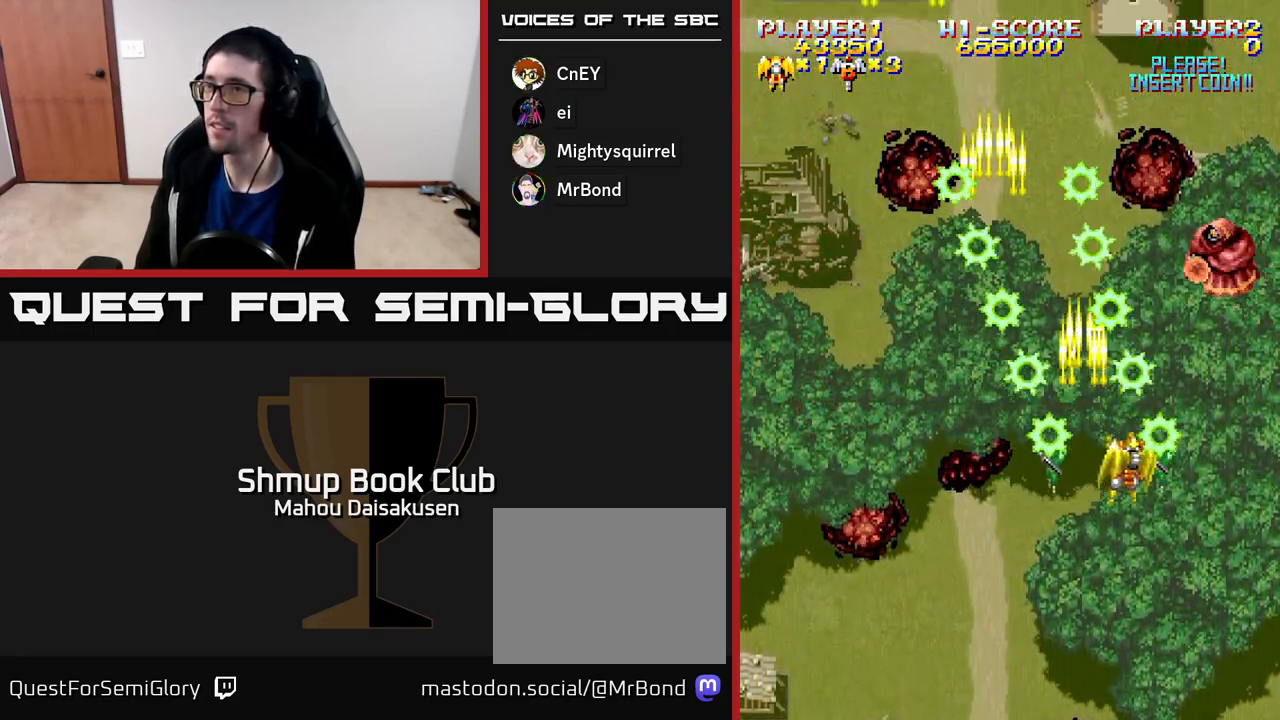
{"buttons": ["A", "DPAD_LEFT"], "right_stick": "center", "events": [[183, "DPAD_DOWN", "down"], [267, "DPAD_RIGHT", "up"], [433, "DPAD_LEFT", "down"], [450, "DPAD_DOWN", "up"]]}
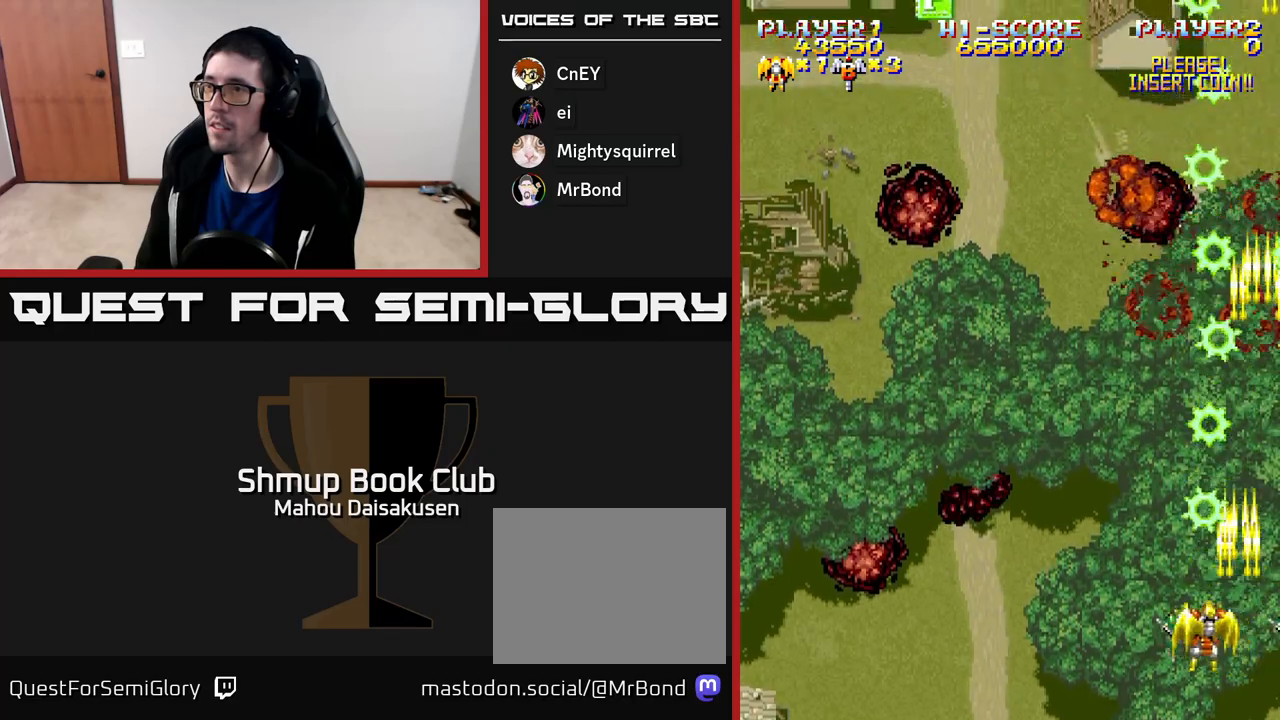
{"buttons": ["A", "DPAD_LEFT"], "right_stick": "center", "events": [[167, "DPAD_UP", "down"], [500, "DPAD_UP", "up"]]}
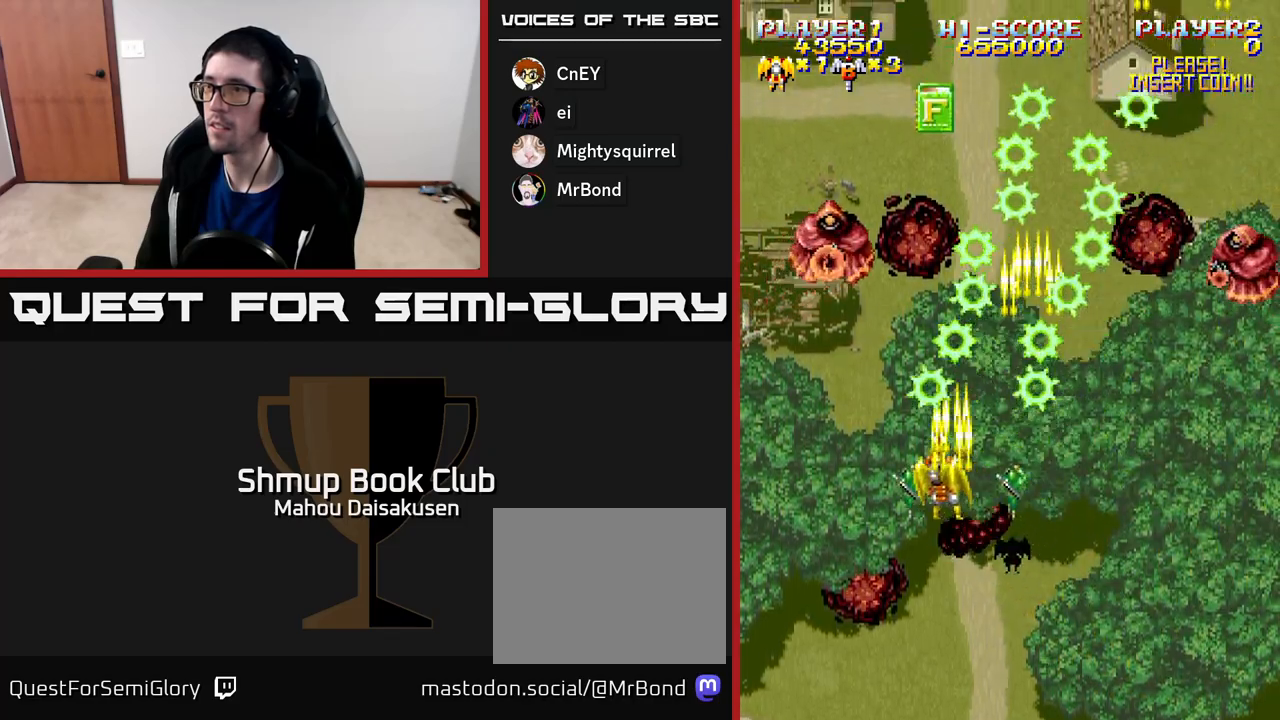
{"buttons": ["A"], "right_stick": "center", "events": [[83, "DPAD_UP", "down"], [100, "DPAD_LEFT", "up"], [150, "DPAD_RIGHT", "down"], [200, "DPAD_UP", "up"], [267, "DPAD_RIGHT", "up"]]}
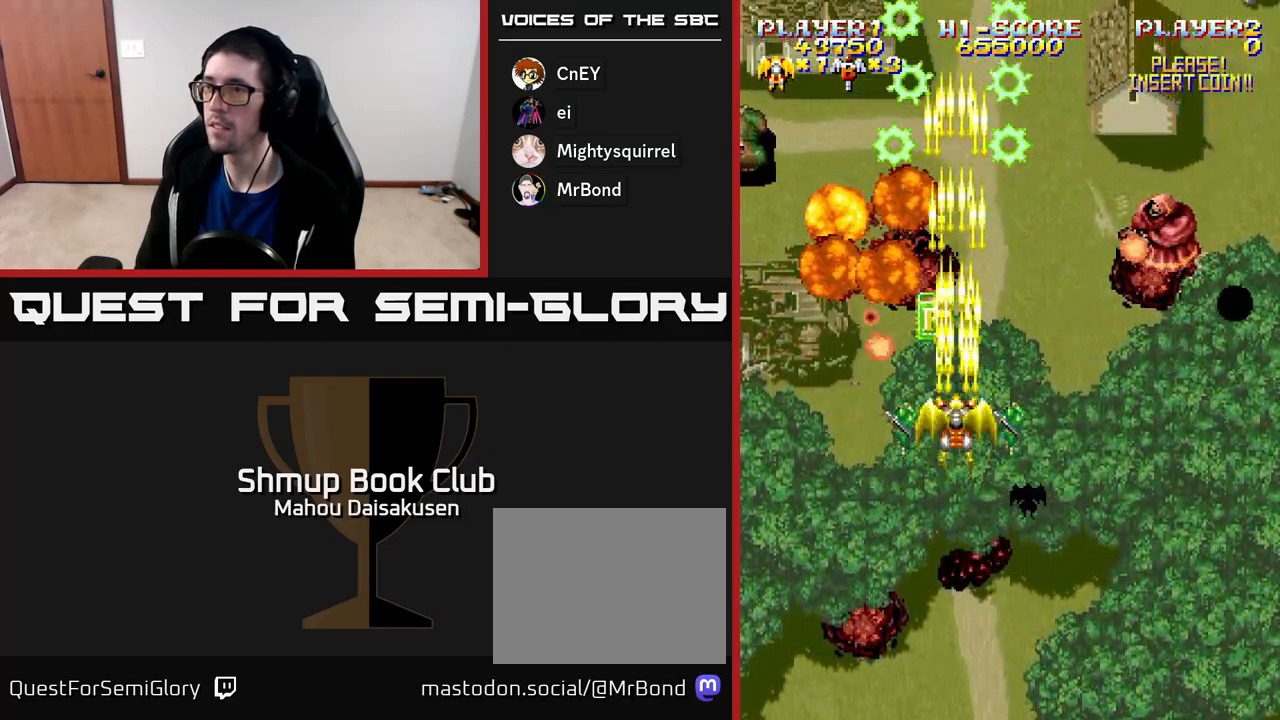
{"buttons": ["A", "DPAD_DOWN", "DPAD_RIGHT"], "right_stick": "center", "events": [[117, "DPAD_UP", "down"], [183, "DPAD_RIGHT", "down"], [217, "DPAD_UP", "up"], [283, "DPAD_DOWN", "down"]]}
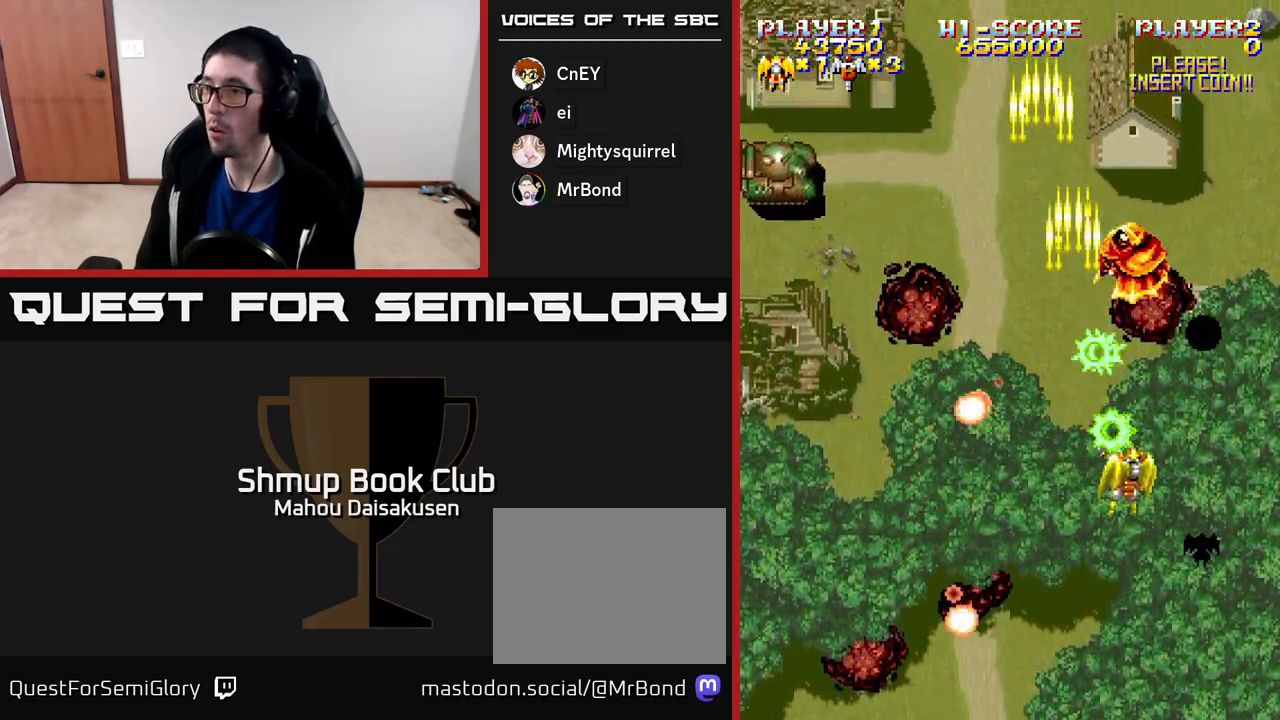
{"buttons": ["A", "DPAD_LEFT"], "right_stick": "center", "events": [[200, "DPAD_DOWN", "up"], [200, "DPAD_RIGHT", "up"], [217, "DPAD_LEFT", "down"]]}
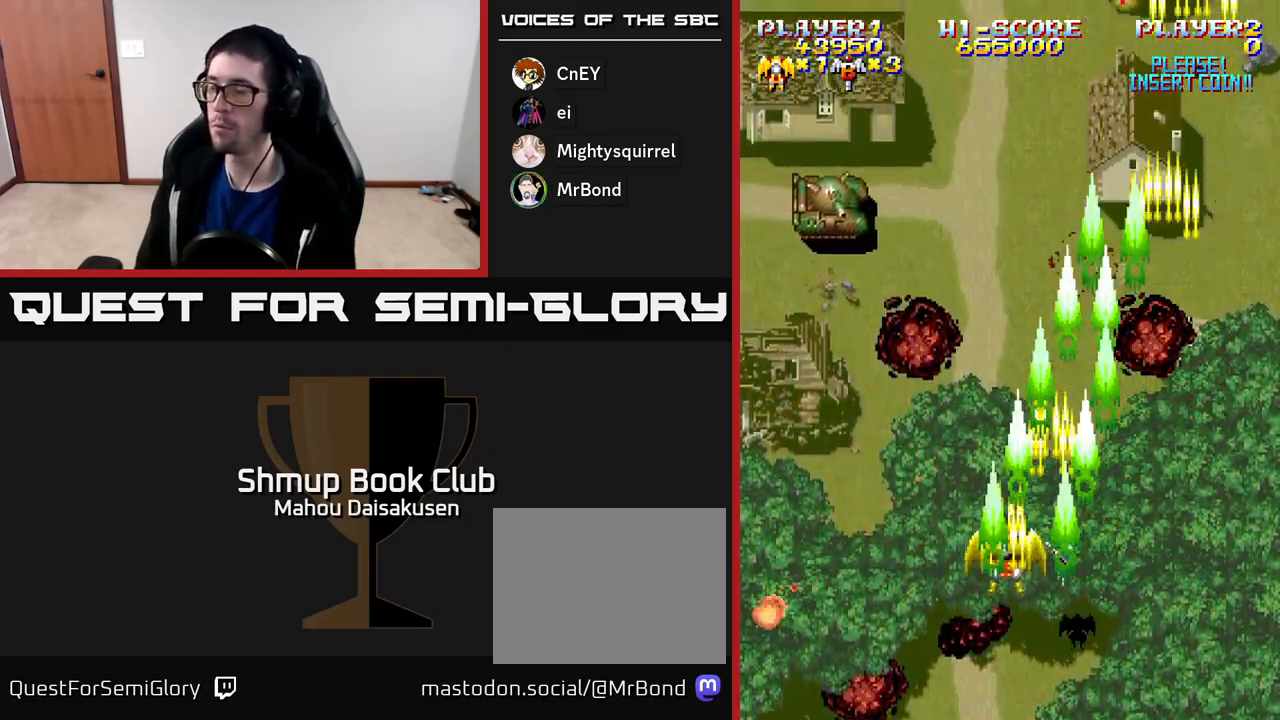
{"buttons": ["A", "DPAD_DOWN", "DPAD_RIGHT"], "right_stick": "center", "events": [[83, "DPAD_UP", "down"], [333, "DPAD_LEFT", "up"], [333, "DPAD_UP", "up"], [367, "DPAD_RIGHT", "down"], [383, "DPAD_DOWN", "down"]]}
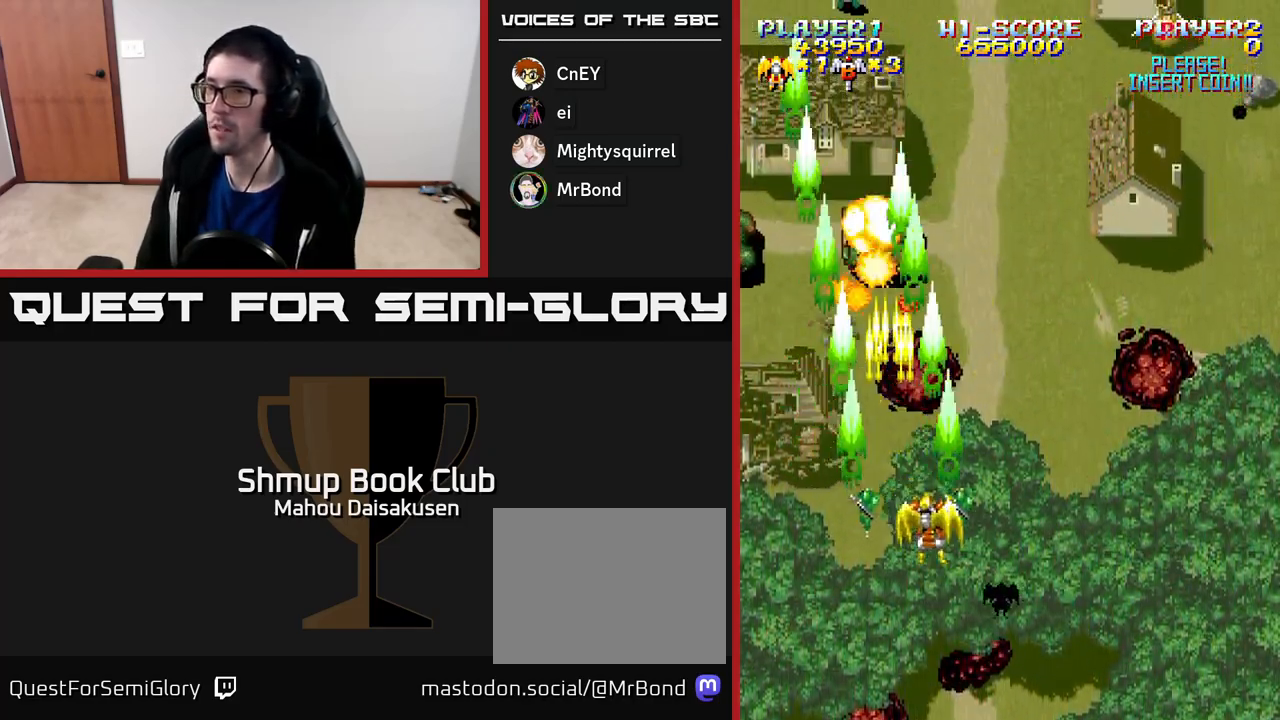
{"buttons": ["A", "DPAD_UP", "DPAD_LEFT"], "right_stick": "center", "events": [[50, "DPAD_DOWN", "up"], [167, "DPAD_RIGHT", "up"], [200, "DPAD_LEFT", "down"], [483, "DPAD_UP", "down"]]}
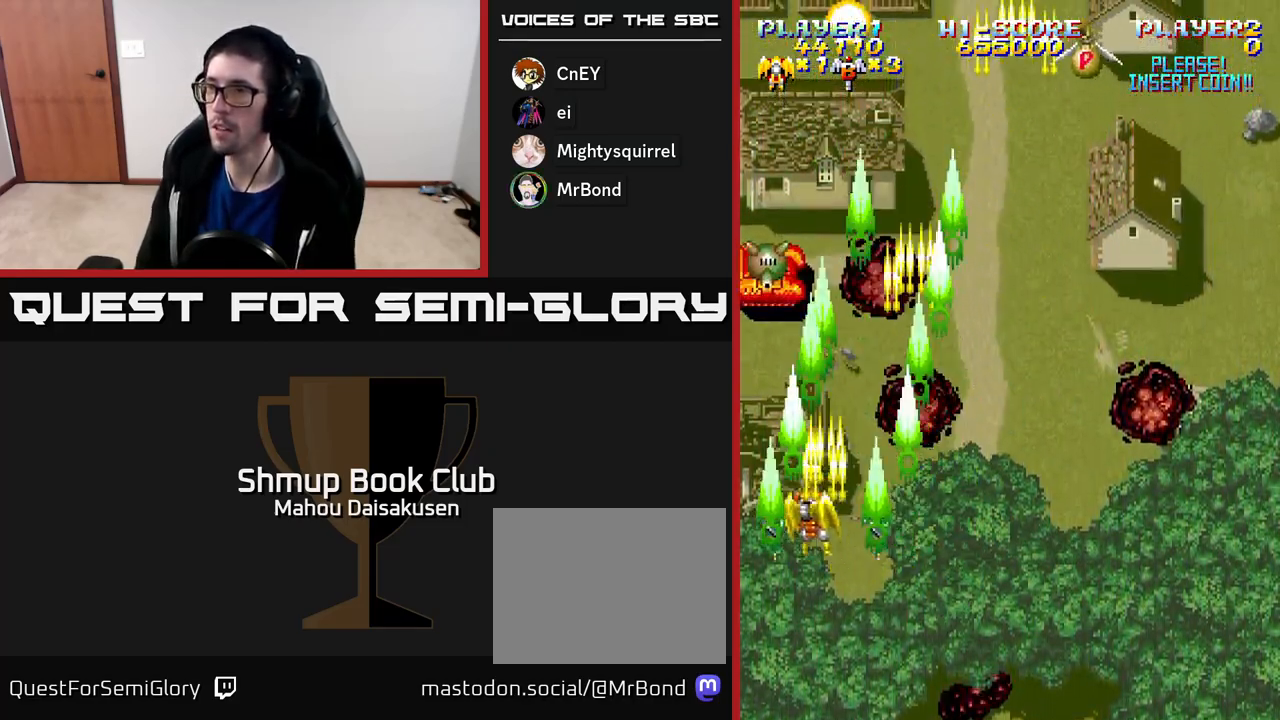
{"buttons": ["A", "DPAD_RIGHT"], "right_stick": "center", "events": [[33, "DPAD_LEFT", "up"], [100, "DPAD_RIGHT", "down"], [117, "DPAD_UP", "up"]]}
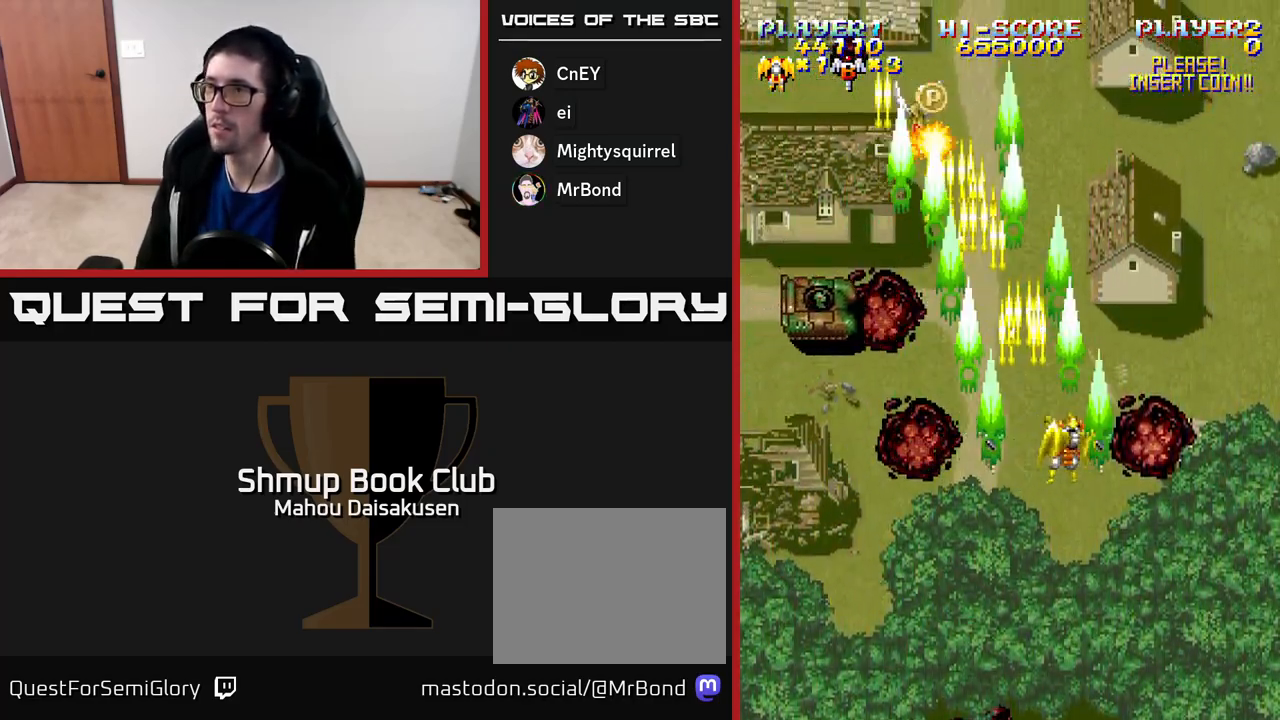
{"buttons": ["A", "DPAD_LEFT"], "right_stick": "center", "events": [[100, "DPAD_RIGHT", "up"], [150, "DPAD_LEFT", "down"]]}
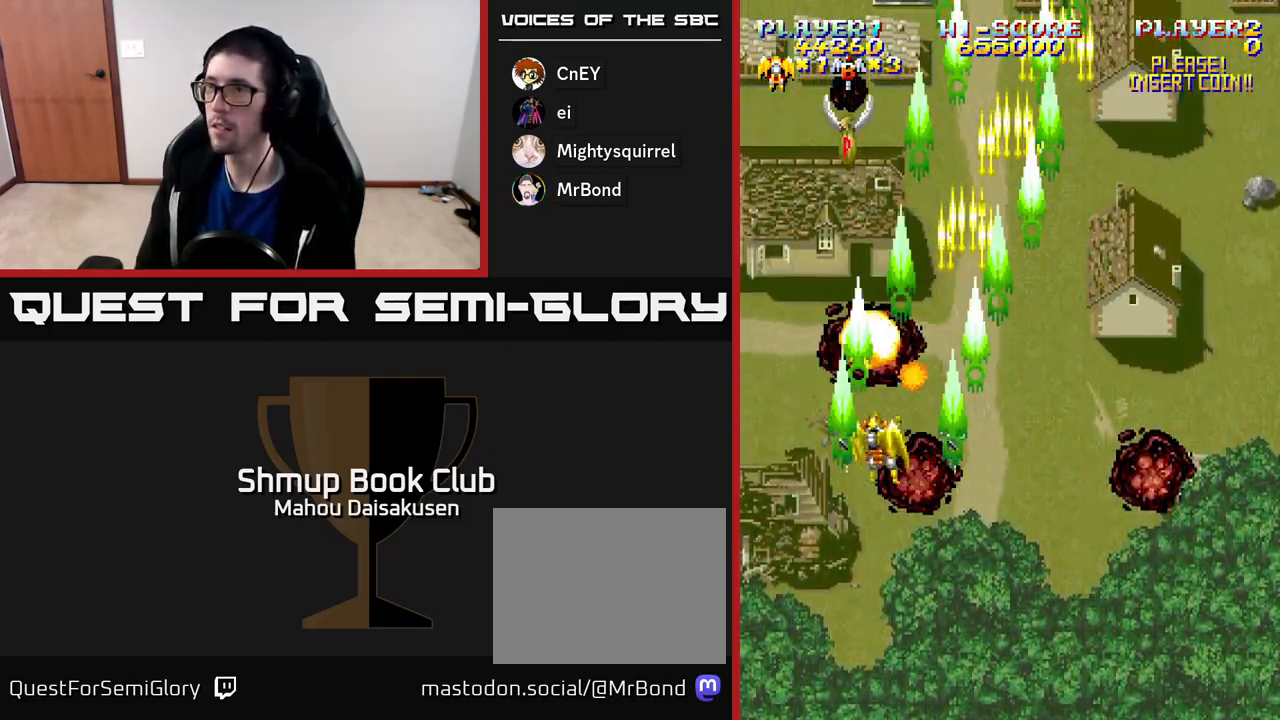
{"buttons": ["A", "DPAD_UP", "DPAD_LEFT"], "right_stick": "center", "events": [[50, "DPAD_LEFT", "up"], [83, "DPAD_DOWN", "down"], [117, "DPAD_RIGHT", "down"], [317, "DPAD_RIGHT", "up"], [333, "DPAD_DOWN", "up"], [367, "DPAD_LEFT", "down"], [400, "DPAD_UP", "down"]]}
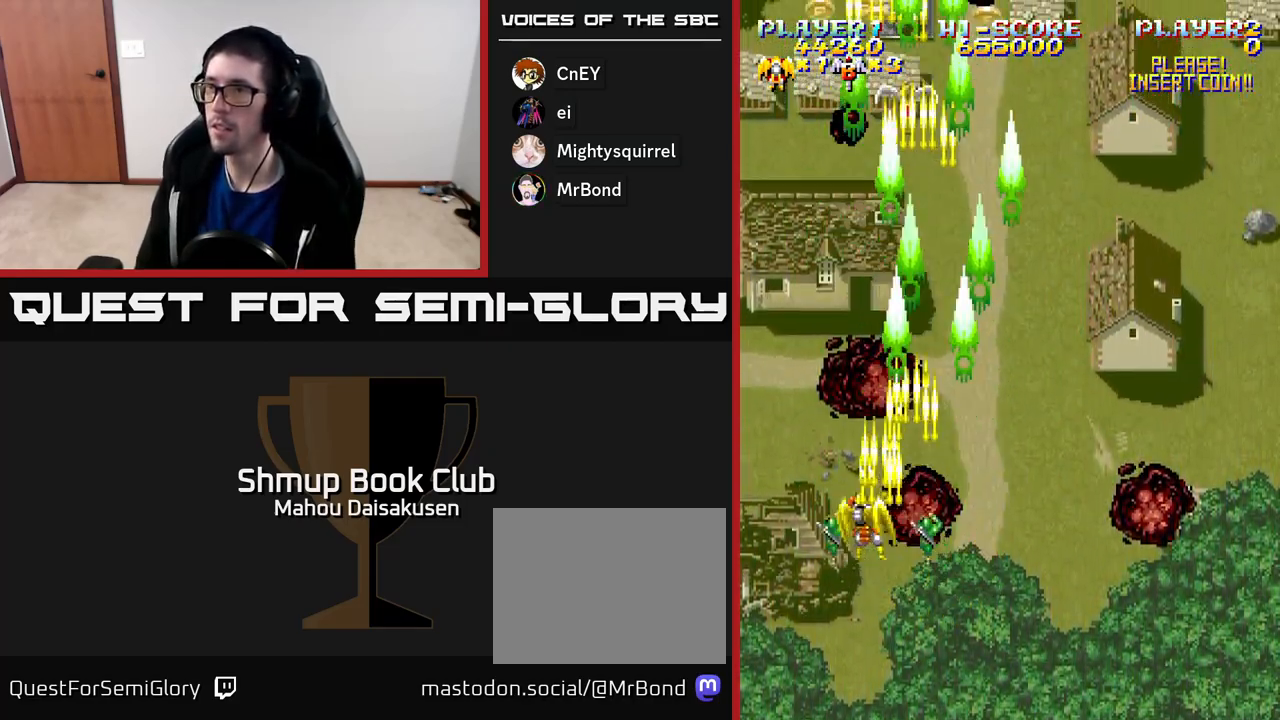
{"buttons": ["A", "DPAD_UP", "DPAD_LEFT"], "right_stick": "center", "events": [[50, "DPAD_LEFT", "up"], [83, "DPAD_RIGHT", "down"], [183, "DPAD_RIGHT", "up"], [317, "DPAD_LEFT", "down"]]}
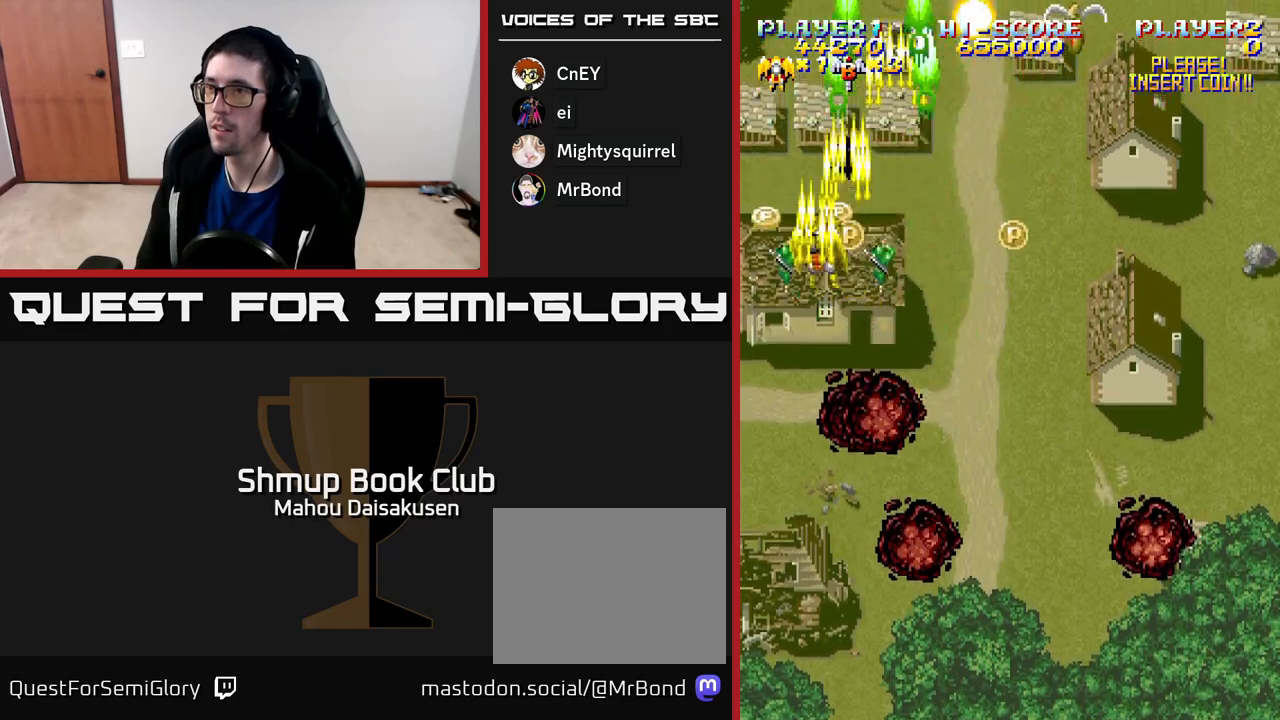
{"buttons": ["A", "DPAD_DOWN", "DPAD_RIGHT"], "right_stick": "center", "events": [[33, "DPAD_UP", "up"], [67, "DPAD_DOWN", "down"], [67, "DPAD_LEFT", "up"], [100, "DPAD_RIGHT", "down"]]}
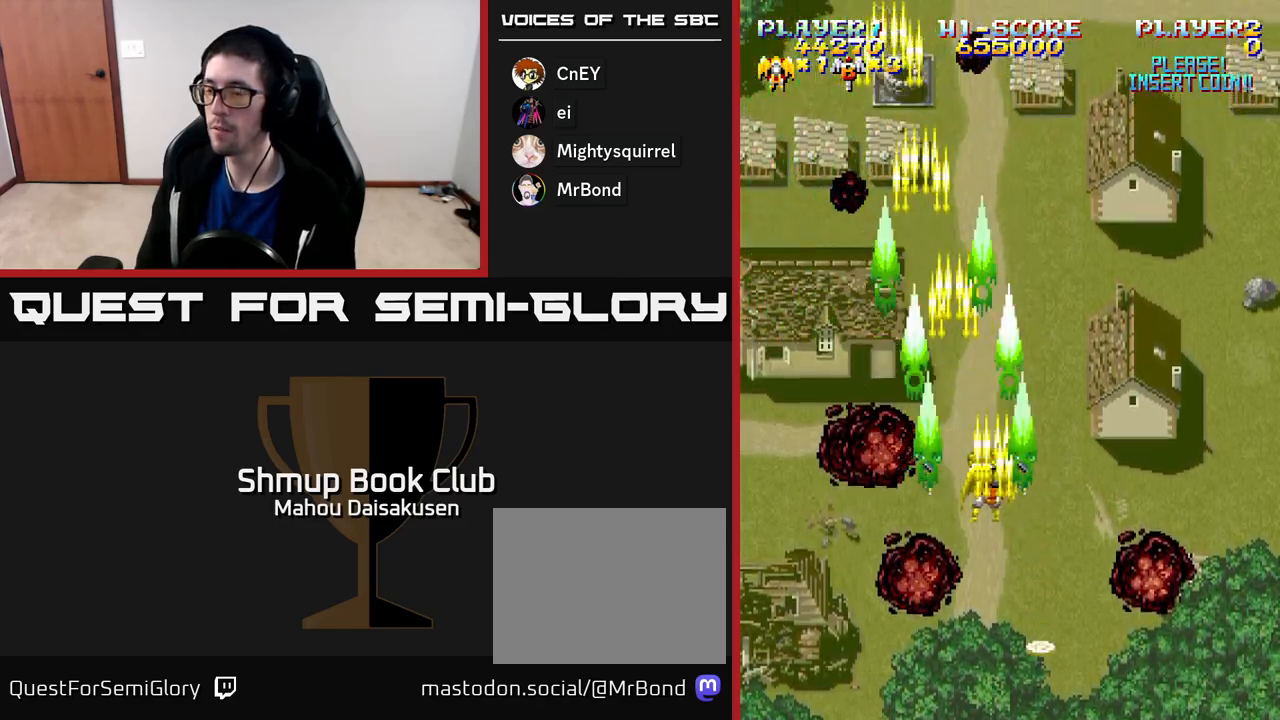
{"buttons": ["A", "DPAD_UP", "DPAD_LEFT"], "right_stick": "center", "events": [[383, "DPAD_DOWN", "up"], [383, "DPAD_RIGHT", "up"], [417, "DPAD_LEFT", "down"], [450, "DPAD_UP", "down"]]}
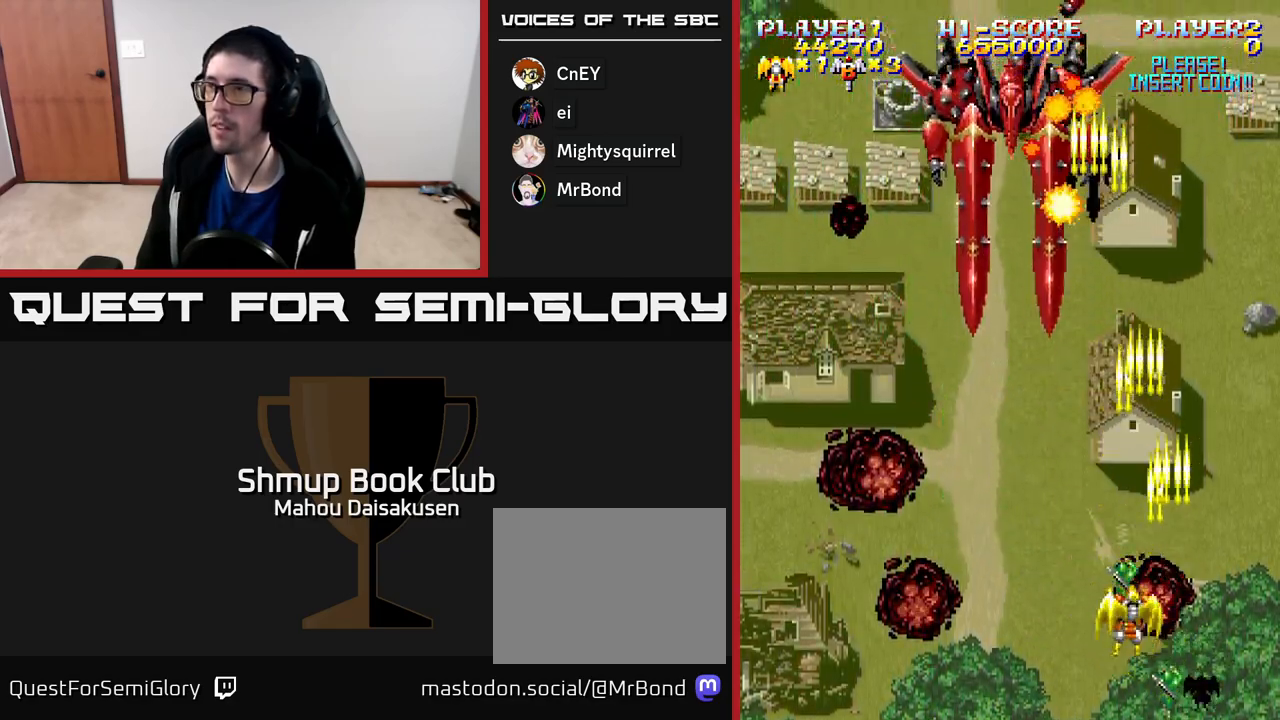
{"buttons": ["A"], "right_stick": "center", "events": [[167, "DPAD_LEFT", "up"], [233, "DPAD_RIGHT", "down"], [233, "DPAD_UP", "up"], [400, "DPAD_RIGHT", "up"]]}
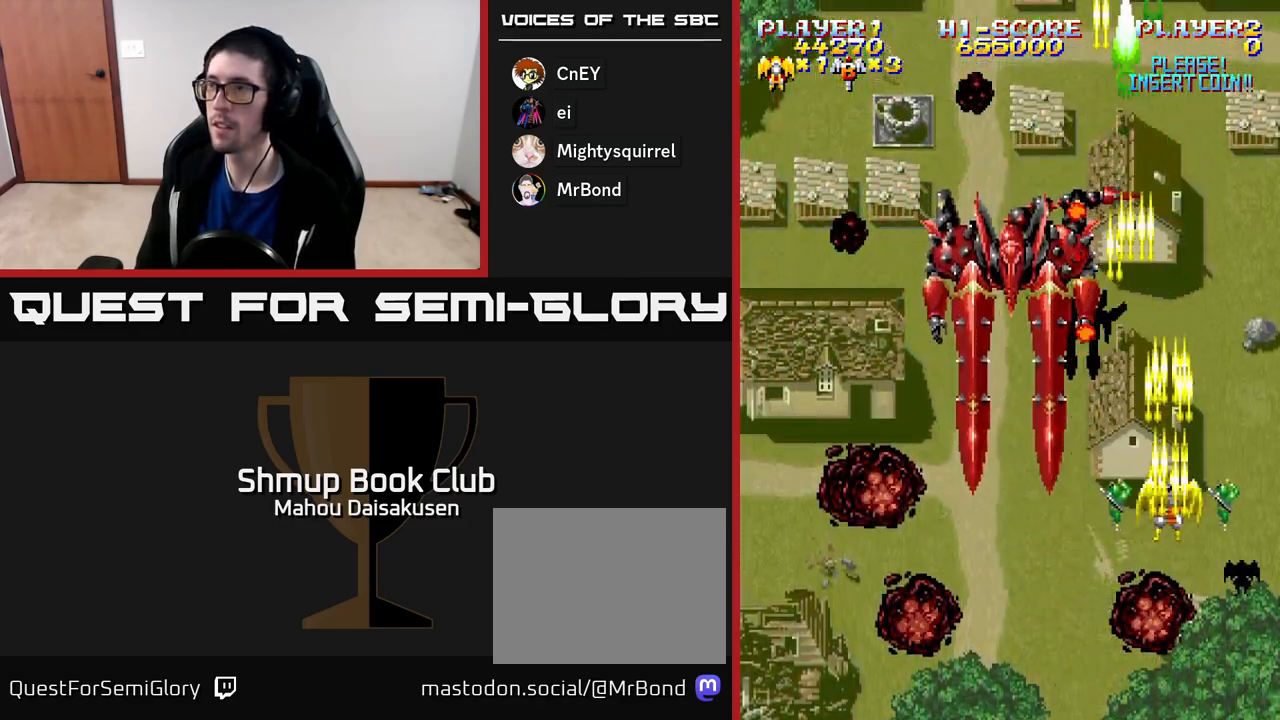
{"buttons": ["A", "DPAD_DOWN"], "right_stick": "center", "events": [[200, "DPAD_LEFT", "down"], [283, "DPAD_LEFT", "up"], [483, "DPAD_DOWN", "down"]]}
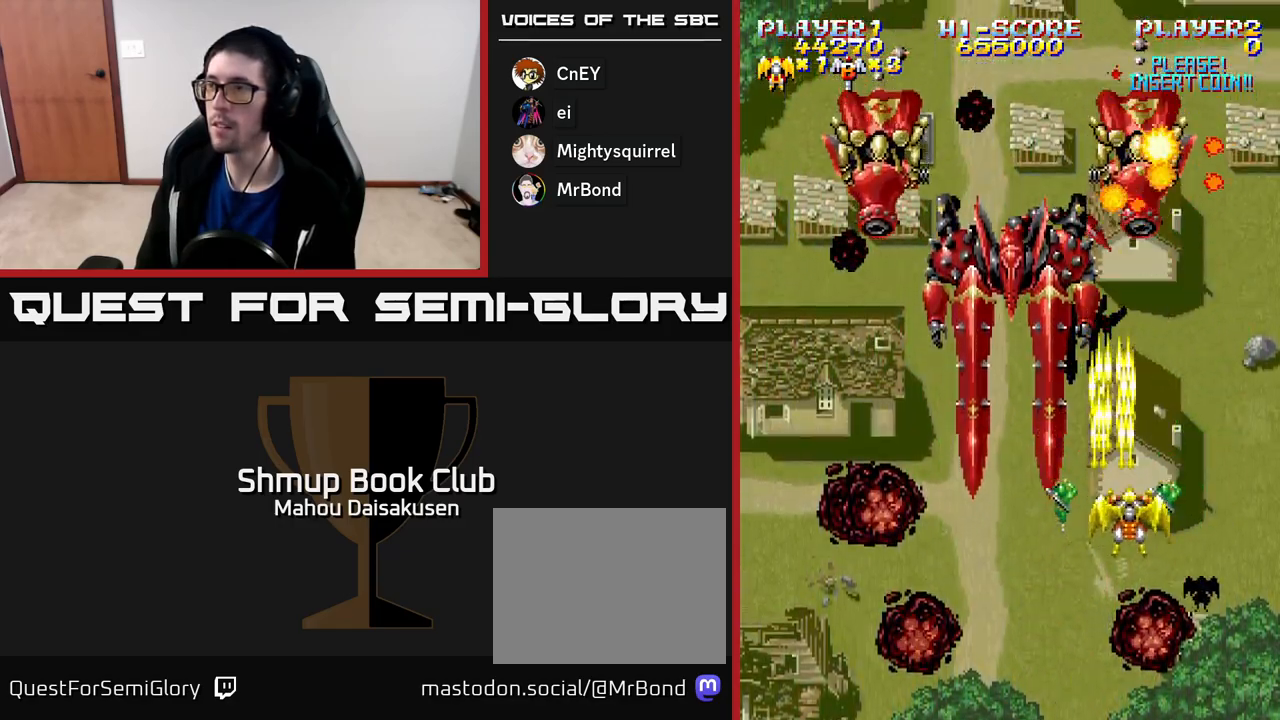
{"buttons": ["A"], "right_stick": "center", "events": [[17, "DPAD_RIGHT", "down"], [100, "DPAD_RIGHT", "up"], [133, "DPAD_DOWN", "up"]]}
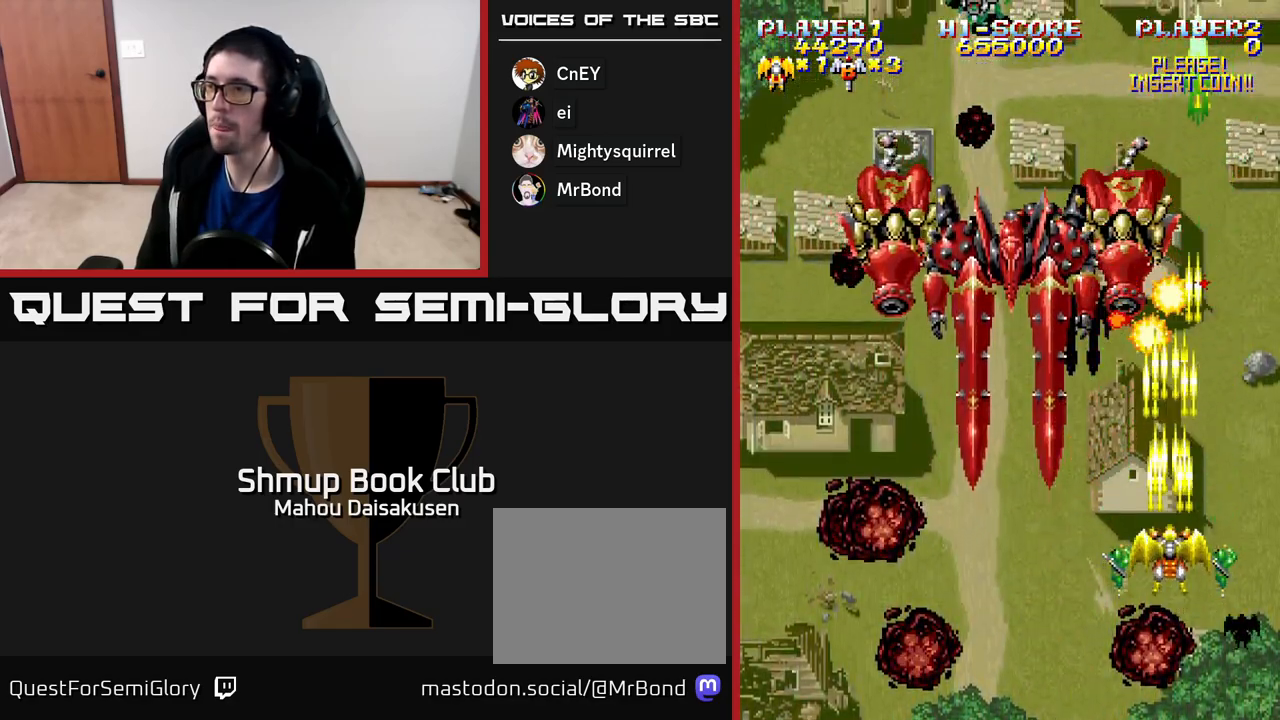
{"buttons": ["A"], "right_stick": "center", "events": [[17, "DPAD_UP", "down"], [183, "DPAD_UP", "up"], [433, "DPAD_LEFT", "down"], [467, "DPAD_LEFT", "up"]]}
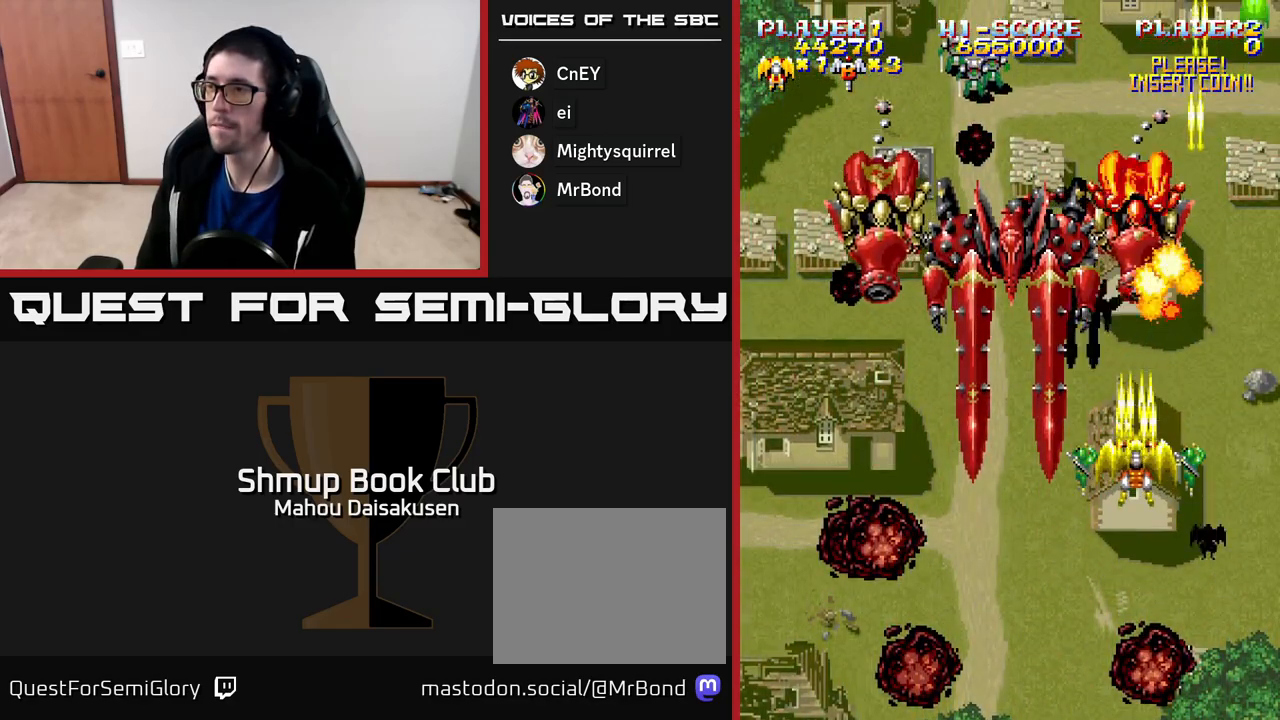
{"buttons": ["A"], "right_stick": "center", "events": [[267, "DPAD_RIGHT", "down"], [300, "DPAD_RIGHT", "up"]]}